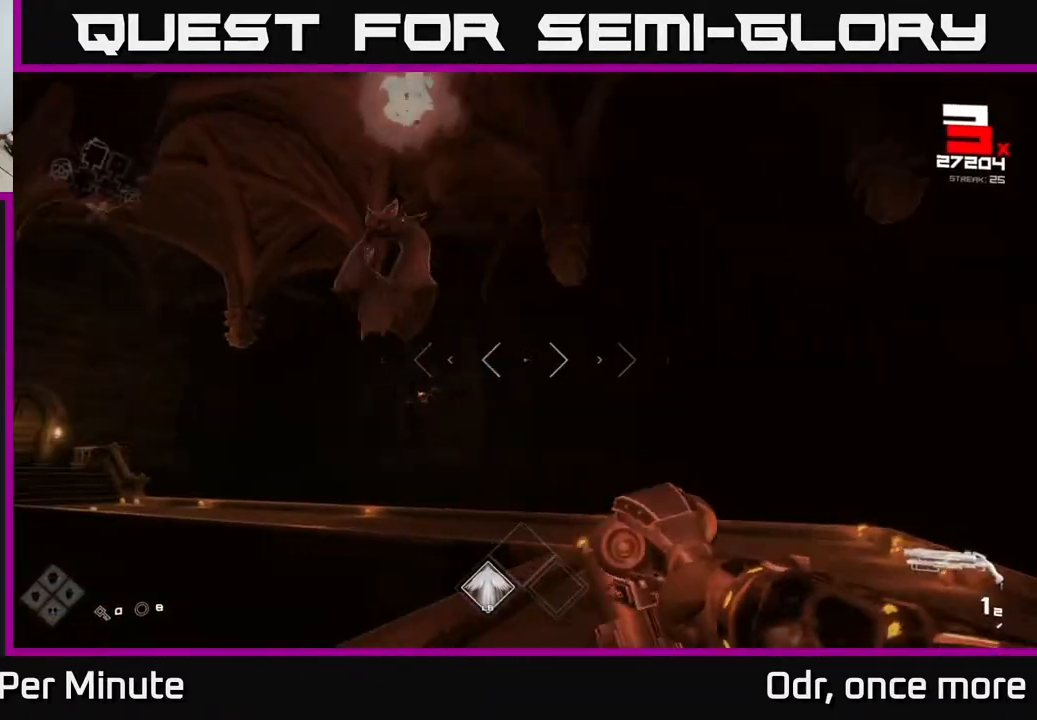
Gameplay with a controller (Xbox layout); each line is a JSON object with the inputs held at the frame after it. "events" lists button and stick changes between this image and that frame as [ms after this image, input, new state], when the widget could be followed in between.
{"buttons": [], "left_stick": "up-right", "right_stick": "left", "events": [[33, "R1", "down"], [150, "R1", "up"], [150, "right_stick", "left"], [283, "right_stick", "center"], [450, "right_stick", "left"]]}
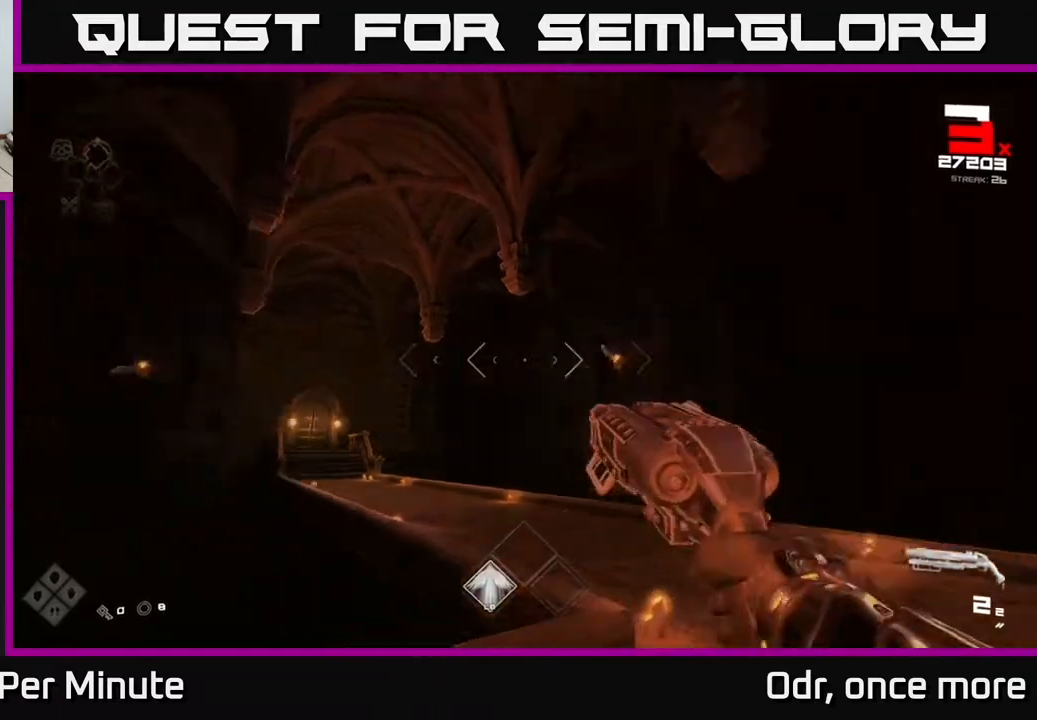
{"buttons": [], "left_stick": "up-left", "right_stick": "center", "events": [[67, "right_stick", "center"], [217, "right_stick", "right"], [333, "left_stick", "up"], [383, "right_stick", "center"], [450, "left_stick", "up-left"]]}
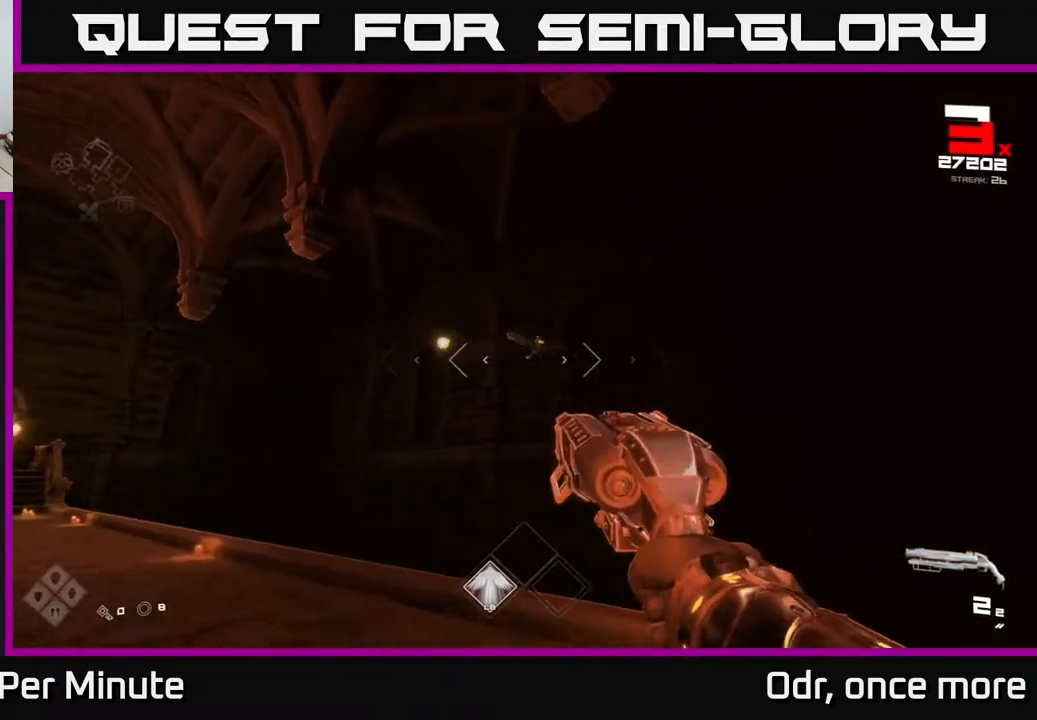
{"buttons": ["R2"], "left_stick": "up-left", "right_stick": "center", "events": [[167, "right_stick", "up-right"], [200, "R2", "down"], [233, "right_stick", "right"], [267, "R2", "up"], [350, "right_stick", "center"], [467, "R2", "down"]]}
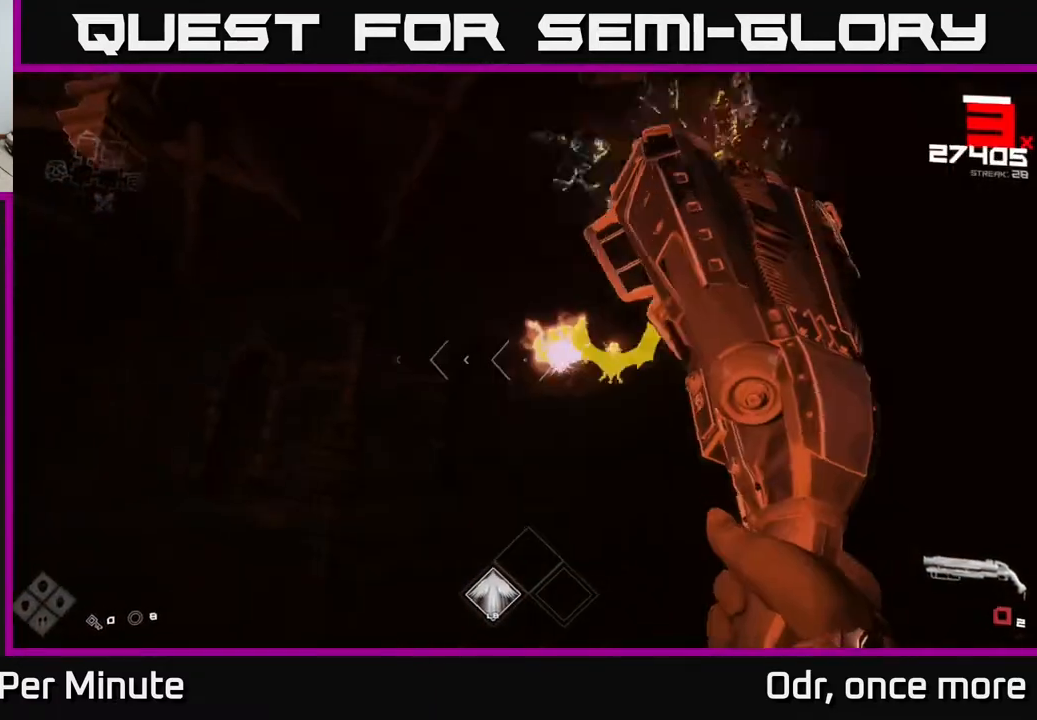
{"buttons": [], "left_stick": "up-left", "right_stick": "left", "events": [[17, "left_stick", "left"], [83, "R2", "up"], [83, "right_stick", "right"], [233, "right_stick", "left"], [267, "R1", "down"], [400, "left_stick", "up-left"], [467, "R1", "up"]]}
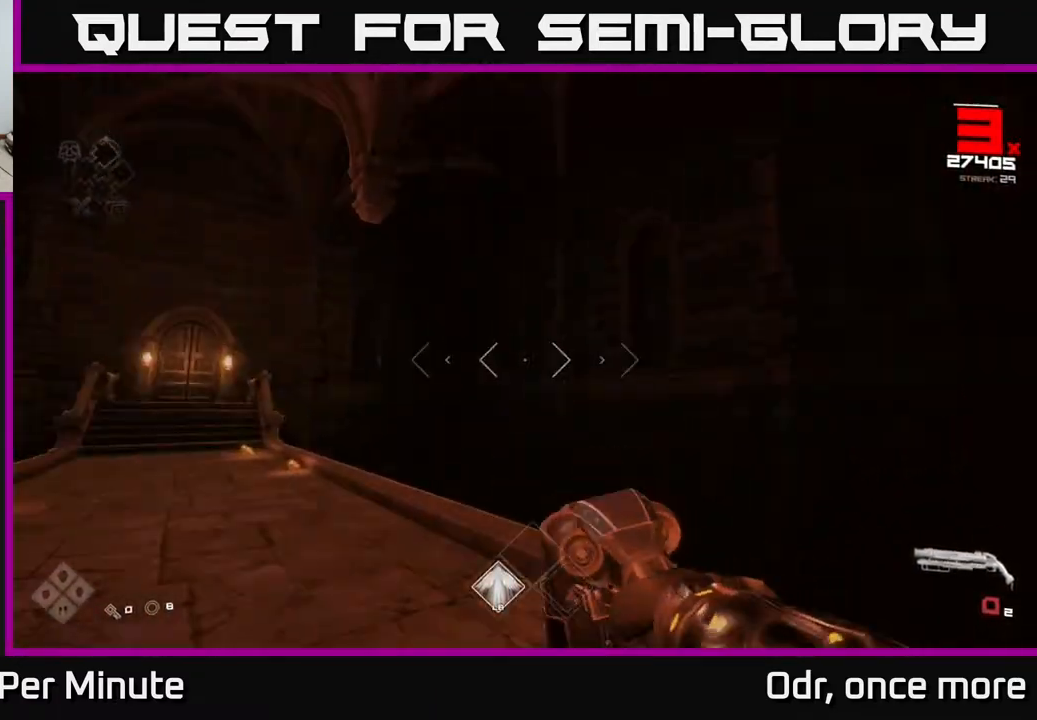
{"buttons": ["A"], "left_stick": "up", "right_stick": "center", "events": [[100, "R1", "down"], [133, "left_stick", "up"], [150, "right_stick", "center"], [183, "R1", "up"], [433, "A", "down"]]}
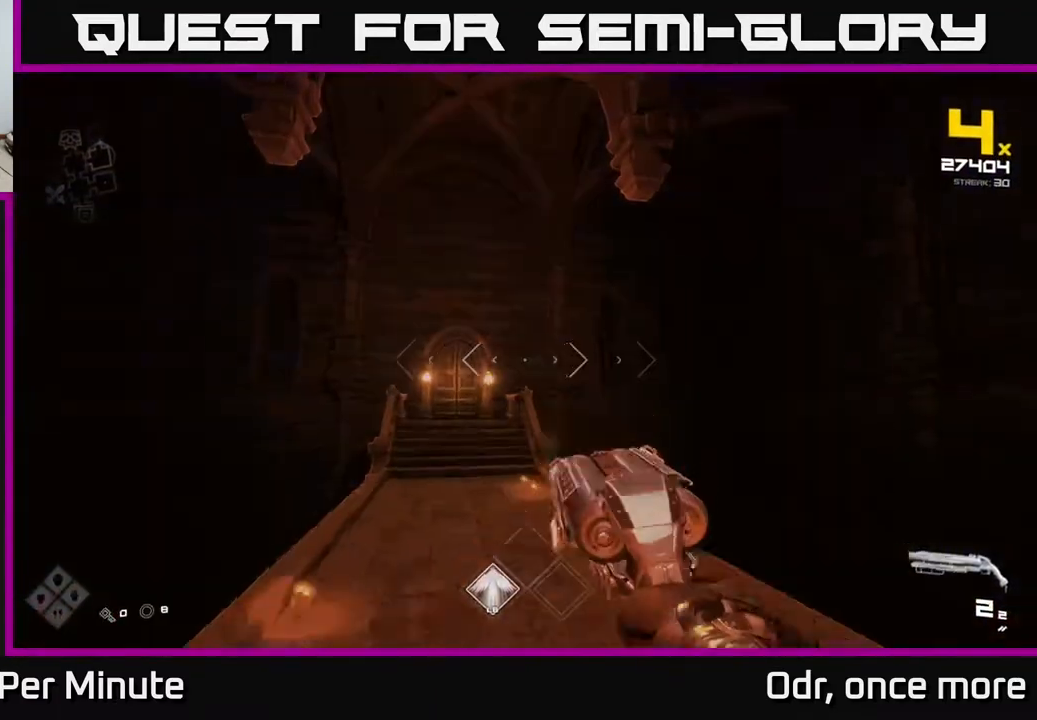
{"buttons": [], "left_stick": "left", "right_stick": "right", "events": [[17, "A", "up"], [117, "left_stick", "center"], [150, "right_stick", "right"], [233, "left_stick", "left"]]}
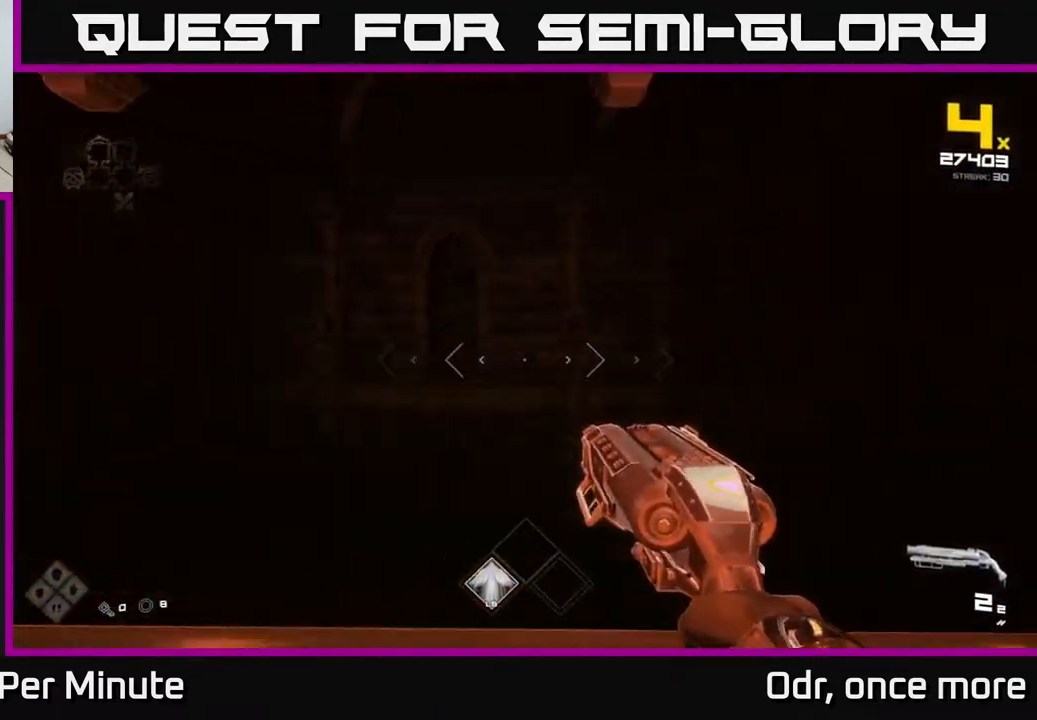
{"buttons": [], "left_stick": "left", "right_stick": "center", "events": [[117, "left_stick", "down-left"], [367, "left_stick", "left"], [383, "right_stick", "center"]]}
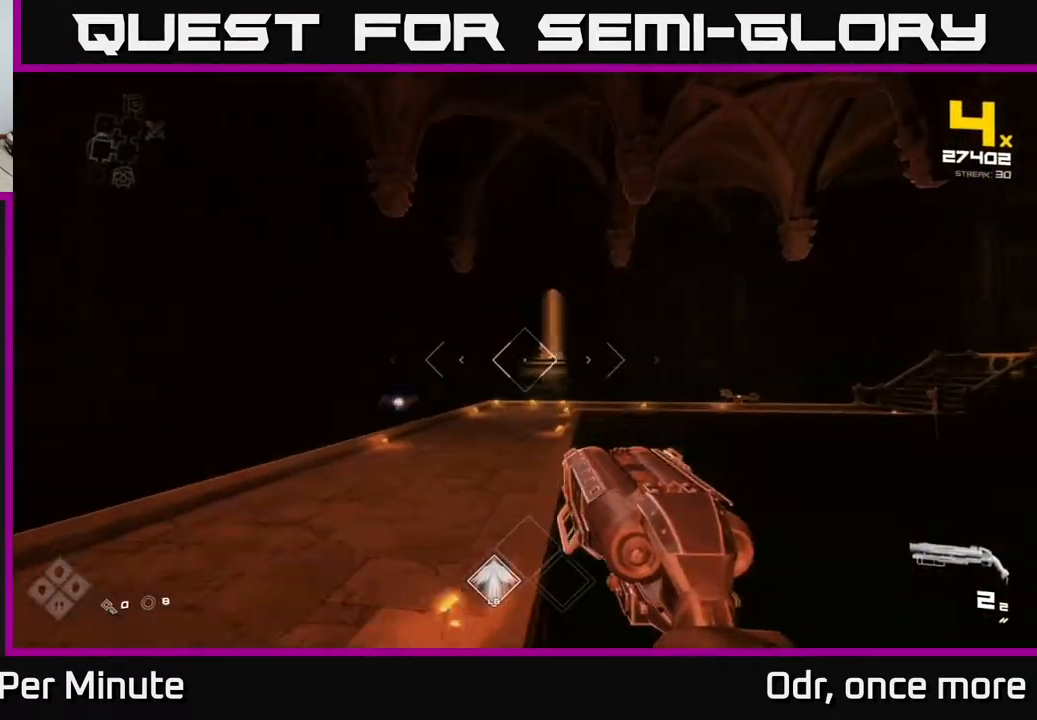
{"buttons": [], "left_stick": "left", "right_stick": "center", "events": [[83, "right_stick", "right"], [133, "right_stick", "center"], [233, "left_stick", "up"], [283, "left_stick", "center"], [433, "left_stick", "left"]]}
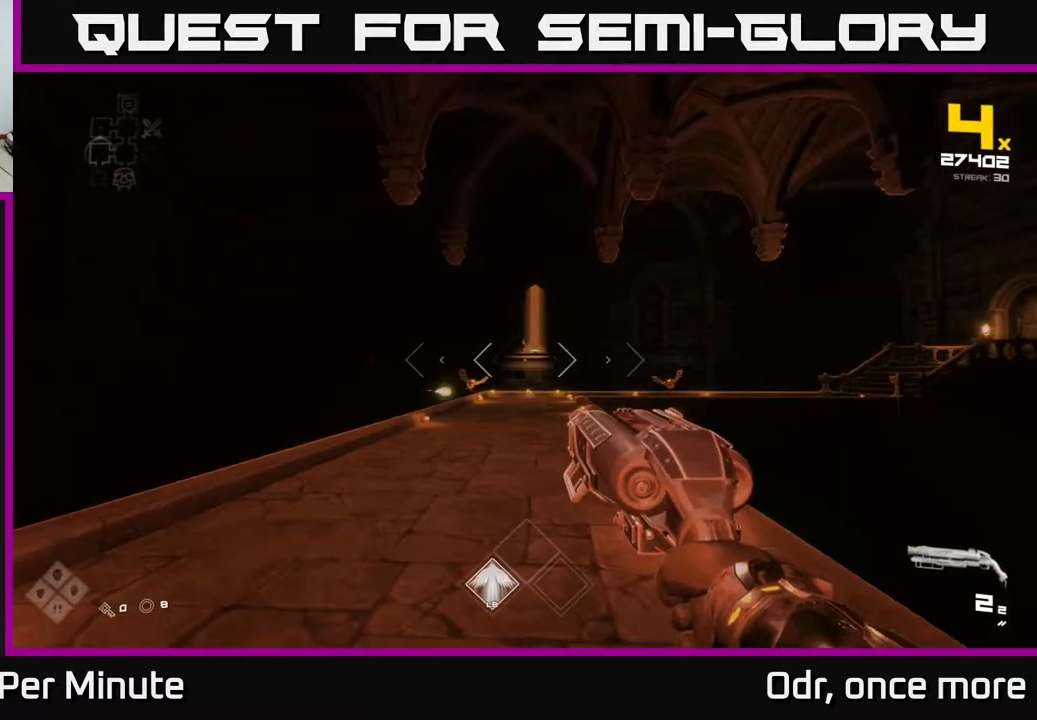
{"buttons": [], "left_stick": "up", "right_stick": "center", "events": [[100, "left_stick", "up-left"], [200, "left_stick", "up"]]}
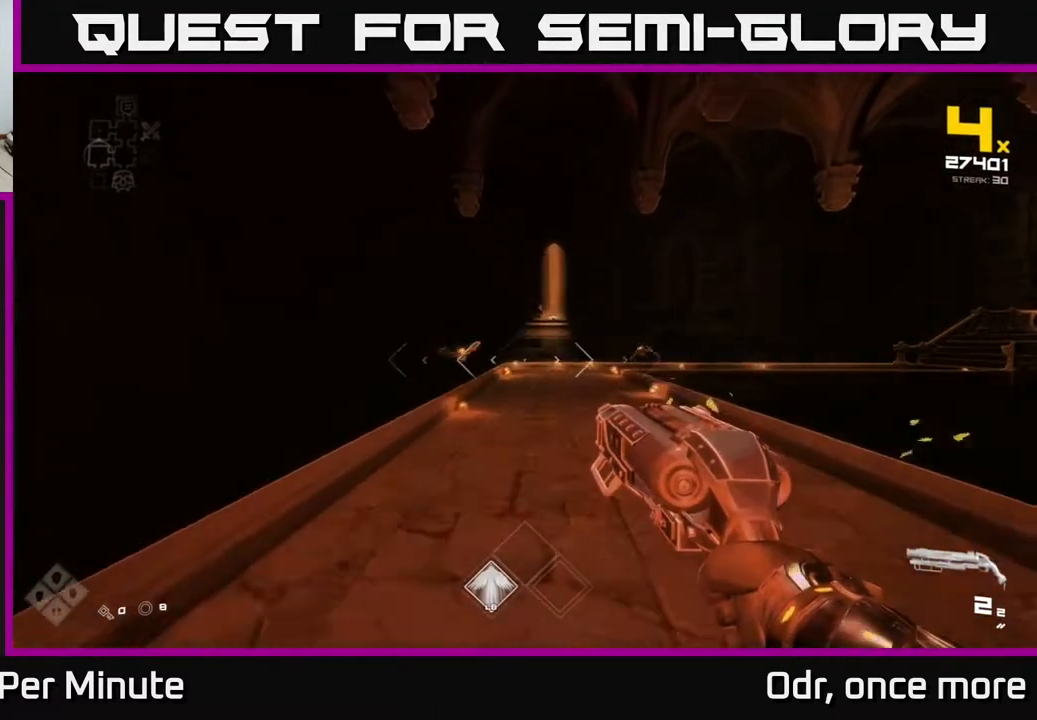
{"buttons": [], "left_stick": "up", "right_stick": "down-left", "events": [[150, "A", "down"], [267, "A", "up"], [417, "right_stick", "down-left"]]}
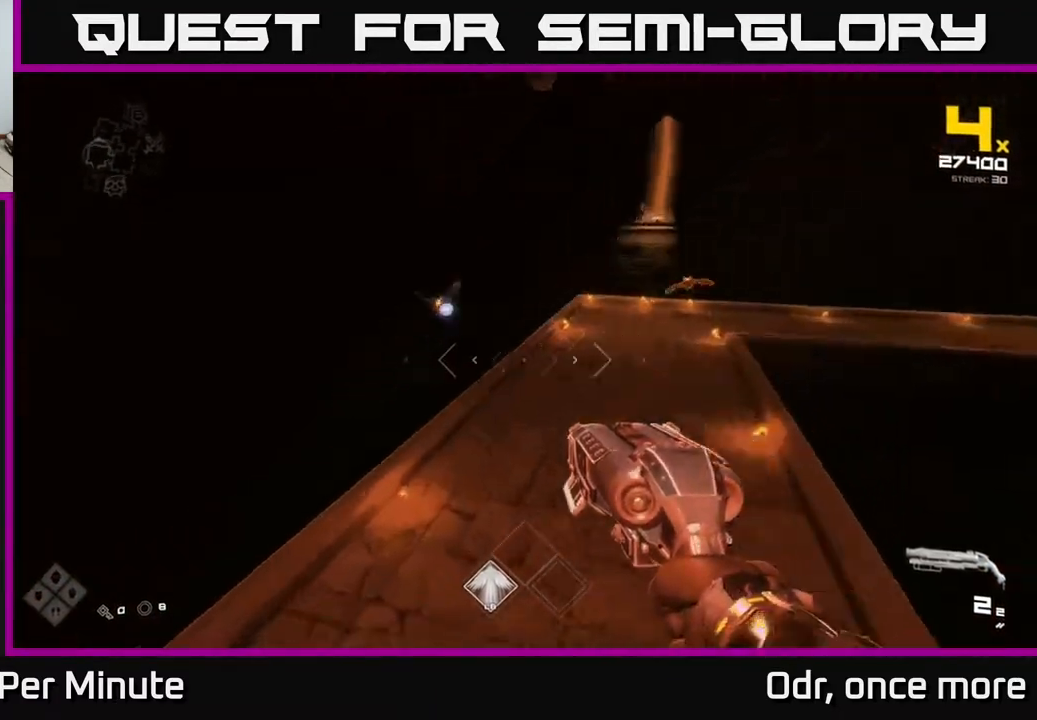
{"buttons": ["A"], "left_stick": "right", "right_stick": "center", "events": [[67, "right_stick", "center"], [450, "A", "down"], [450, "left_stick", "right"]]}
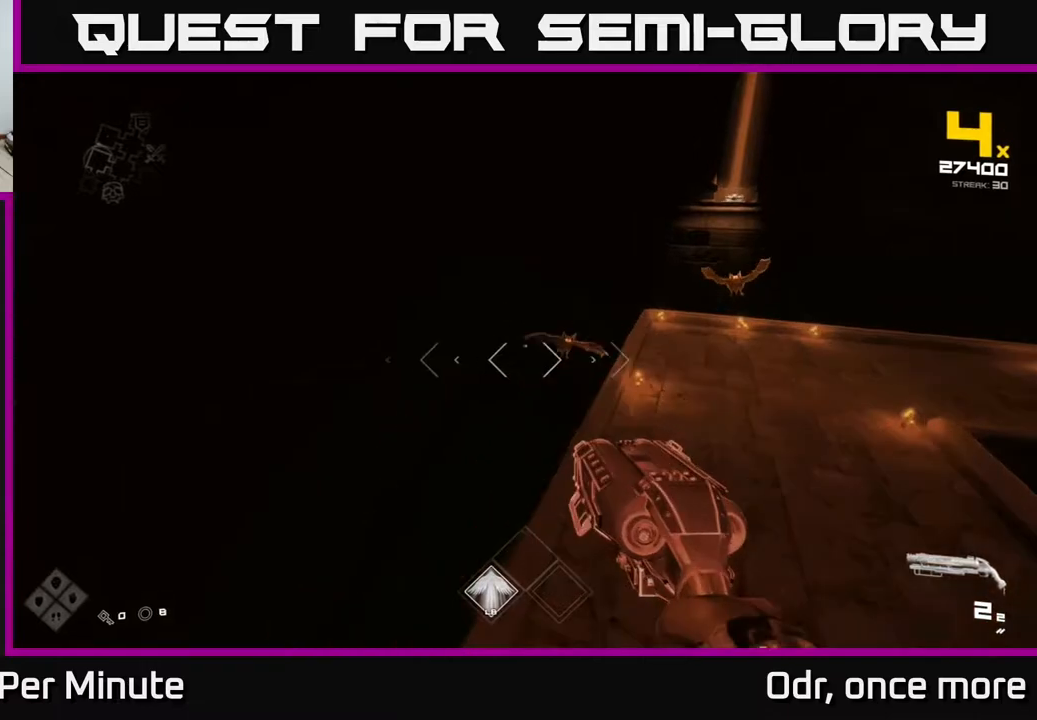
{"buttons": [], "left_stick": "left", "right_stick": "center", "events": [[33, "A", "up"], [117, "left_stick", "down-right"], [250, "R2", "down"], [250, "left_stick", "center"], [333, "R2", "up"], [467, "left_stick", "left"]]}
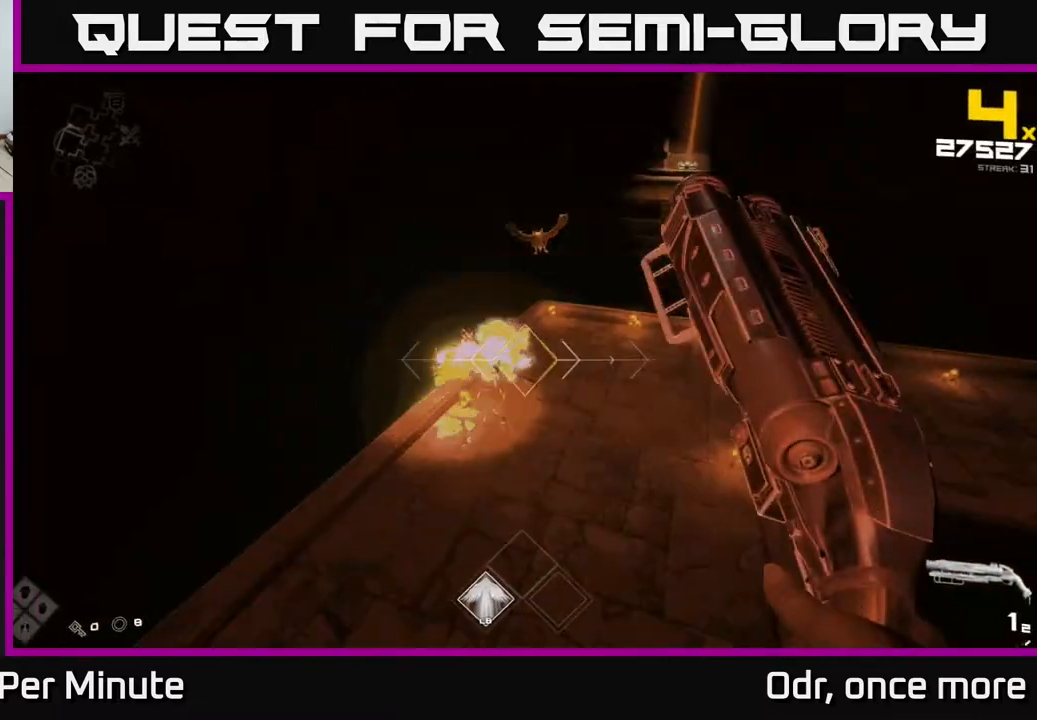
{"buttons": [], "left_stick": "left", "right_stick": "center", "events": [[67, "right_stick", "up"], [150, "left_stick", "down-left"], [183, "R2", "down"], [200, "right_stick", "center"], [267, "left_stick", "down"], [300, "R2", "up"], [500, "left_stick", "left"]]}
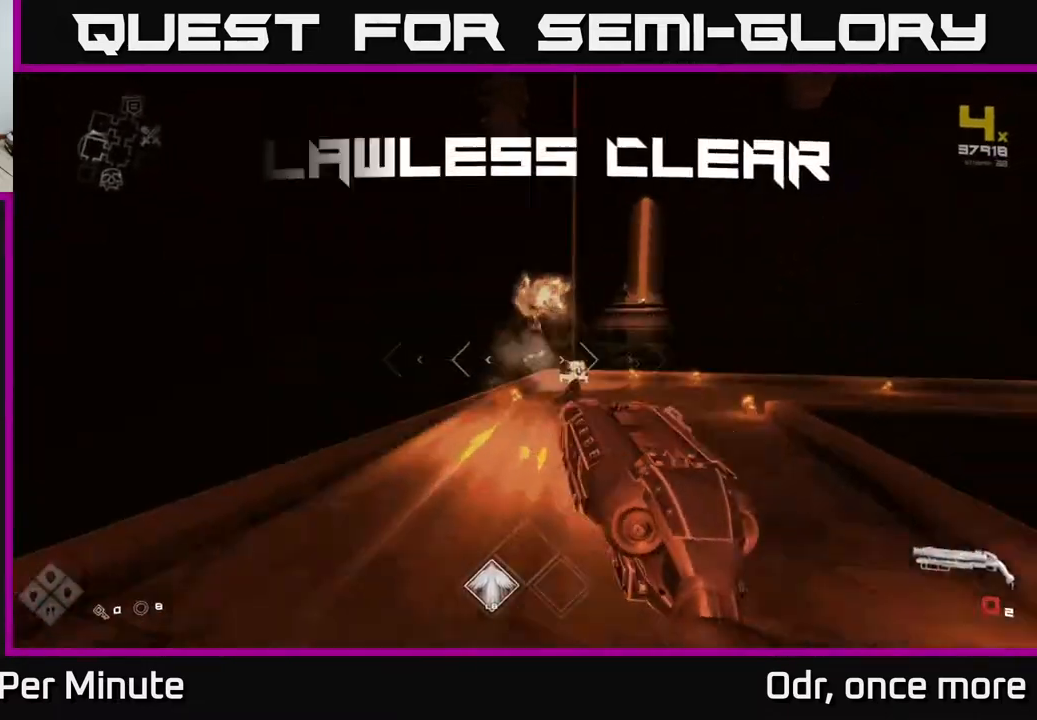
{"buttons": [], "left_stick": "up", "right_stick": "center", "events": [[17, "R1", "down"], [50, "left_stick", "center"], [117, "R1", "up"], [283, "left_stick", "up"], [350, "R1", "down"], [467, "R1", "up"]]}
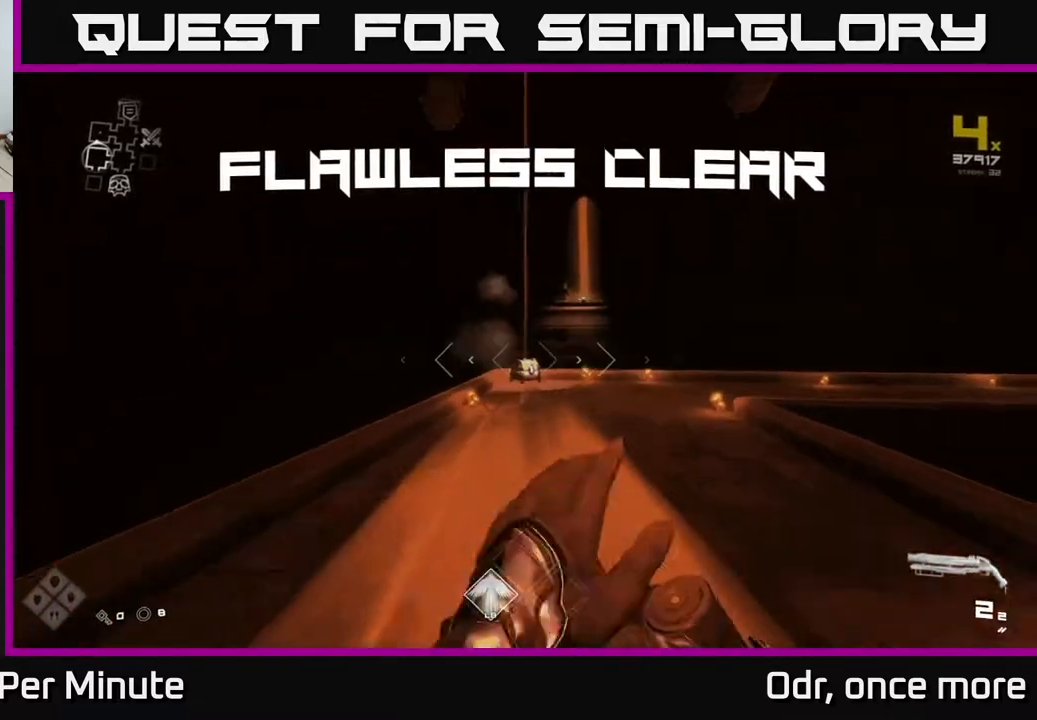
{"buttons": [], "left_stick": "up", "right_stick": "center", "events": [[250, "L1", "down"], [300, "right_stick", "down"], [383, "L1", "up"], [433, "right_stick", "center"]]}
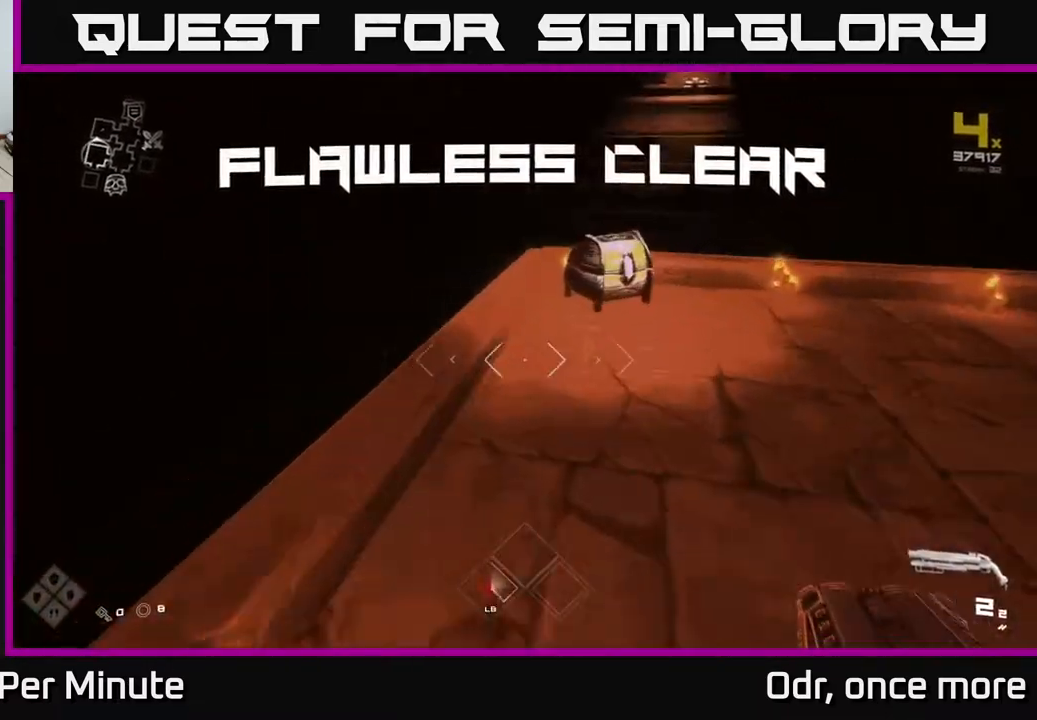
{"buttons": [], "left_stick": "center", "right_stick": "center", "events": [[200, "X", "down"], [200, "left_stick", "up-right"], [250, "X", "up"], [333, "left_stick", "center"], [367, "X", "down"], [433, "X", "up"]]}
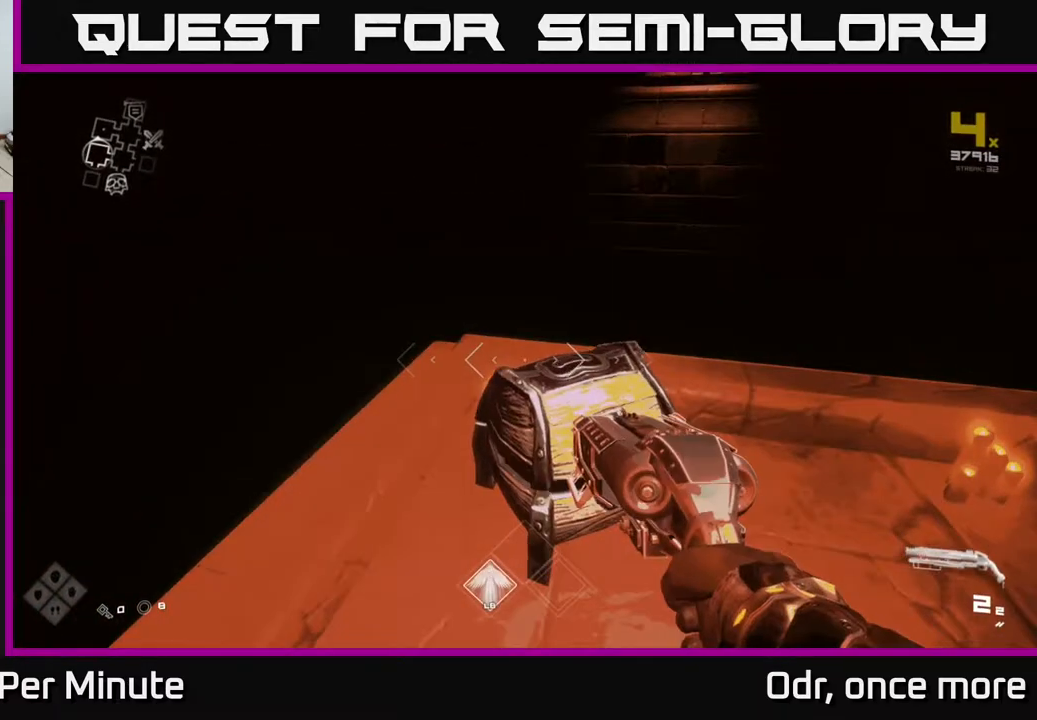
{"buttons": [], "left_stick": "up", "right_stick": "center", "events": [[50, "X", "down"], [117, "left_stick", "right"], [133, "X", "up"], [200, "left_stick", "center"], [367, "right_stick", "up-right"], [467, "right_stick", "center"], [483, "left_stick", "up"]]}
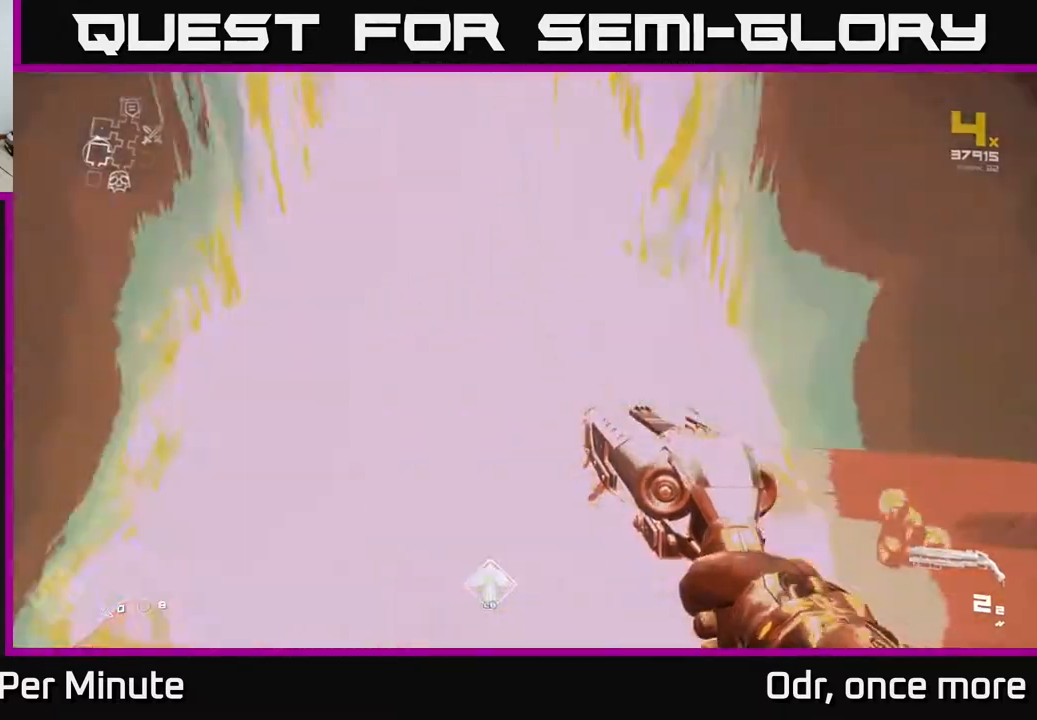
{"buttons": [], "left_stick": "down", "right_stick": "left", "events": [[200, "right_stick", "up-right"], [267, "left_stick", "center"], [367, "right_stick", "center"], [467, "left_stick", "down"], [500, "right_stick", "left"]]}
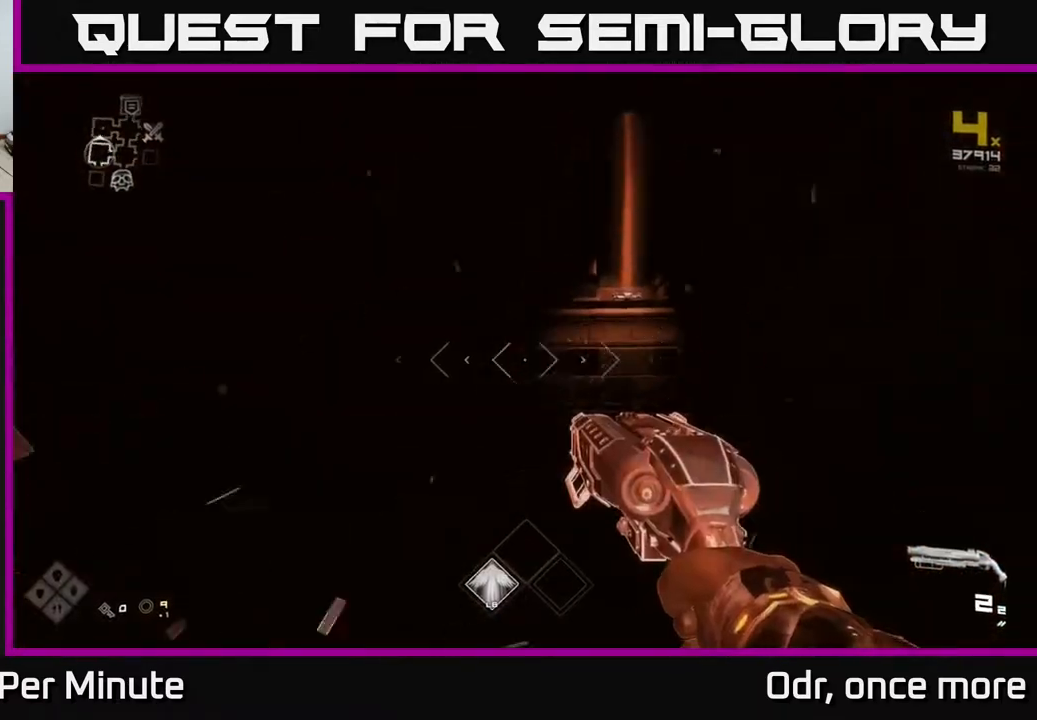
{"buttons": [], "left_stick": "left", "right_stick": "left", "events": [[267, "left_stick", "left"]]}
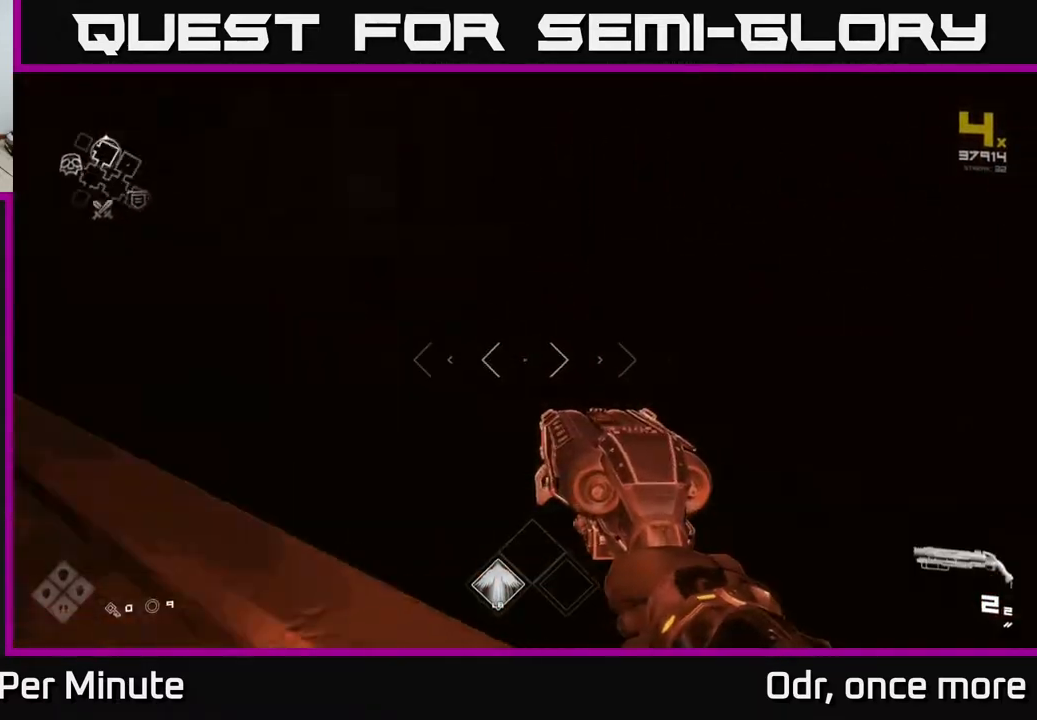
{"buttons": ["L1"], "left_stick": "up", "right_stick": "center", "events": [[283, "left_stick", "up"], [317, "right_stick", "center"], [400, "L1", "down"]]}
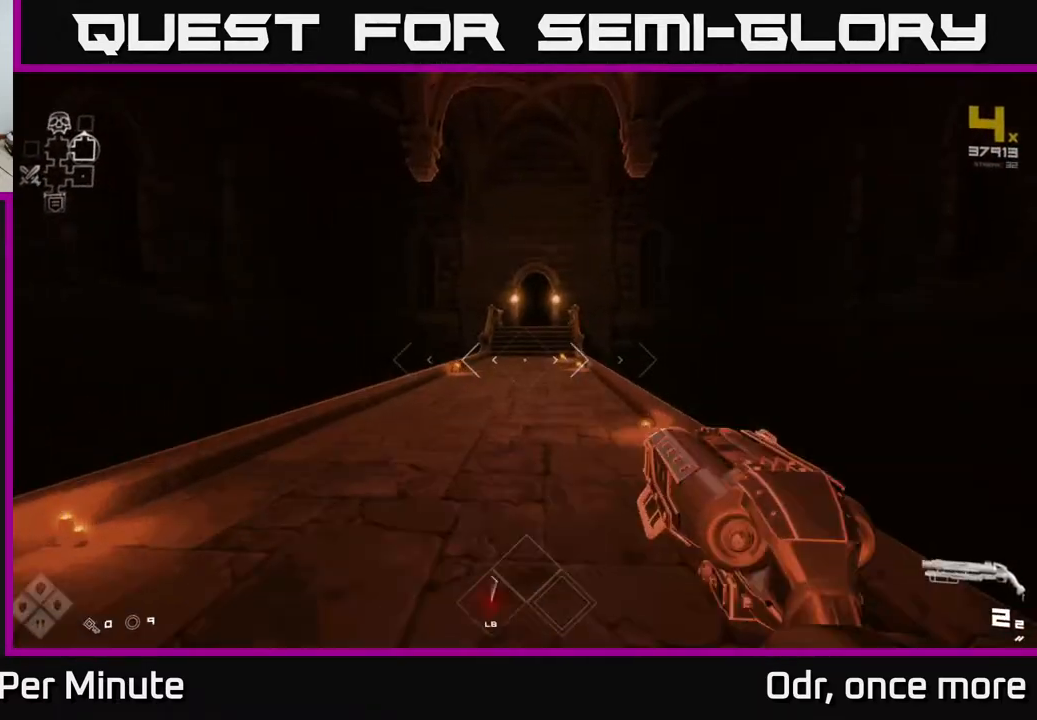
{"buttons": ["L1"], "left_stick": "up-left", "right_stick": "center", "events": [[117, "right_stick", "right"], [200, "right_stick", "center"], [450, "left_stick", "up-left"]]}
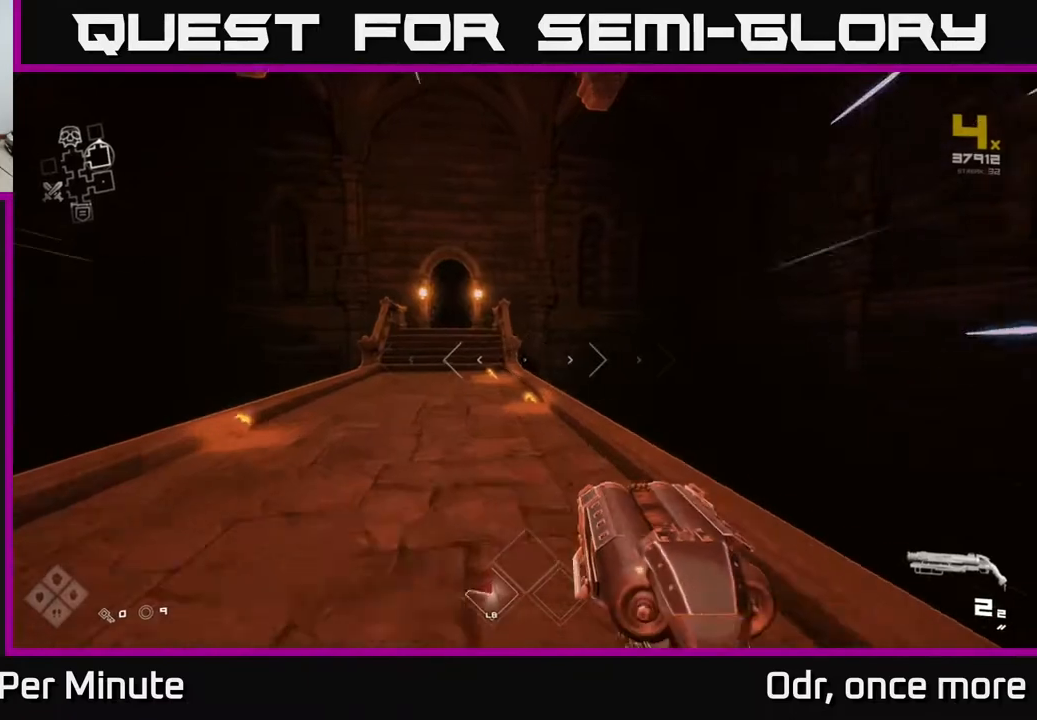
{"buttons": ["L1"], "left_stick": "up", "right_stick": "center", "events": [[83, "left_stick", "up"], [400, "right_stick", "up-left"], [450, "right_stick", "center"]]}
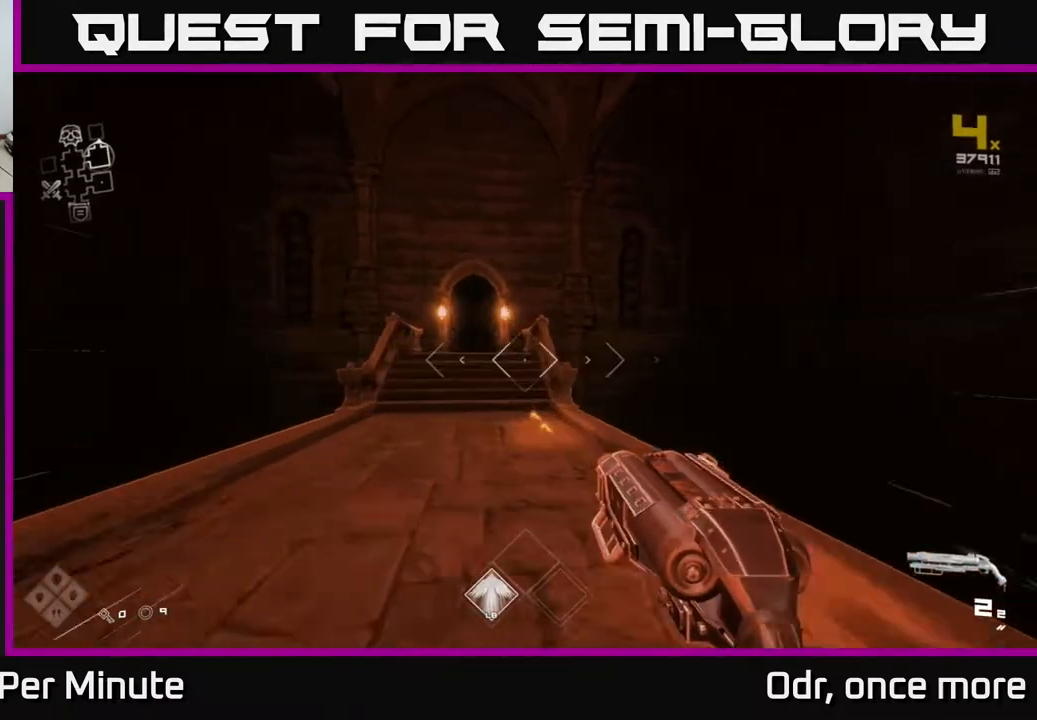
{"buttons": ["L1"], "left_stick": "up-left", "right_stick": "center", "events": [[417, "left_stick", "up-left"]]}
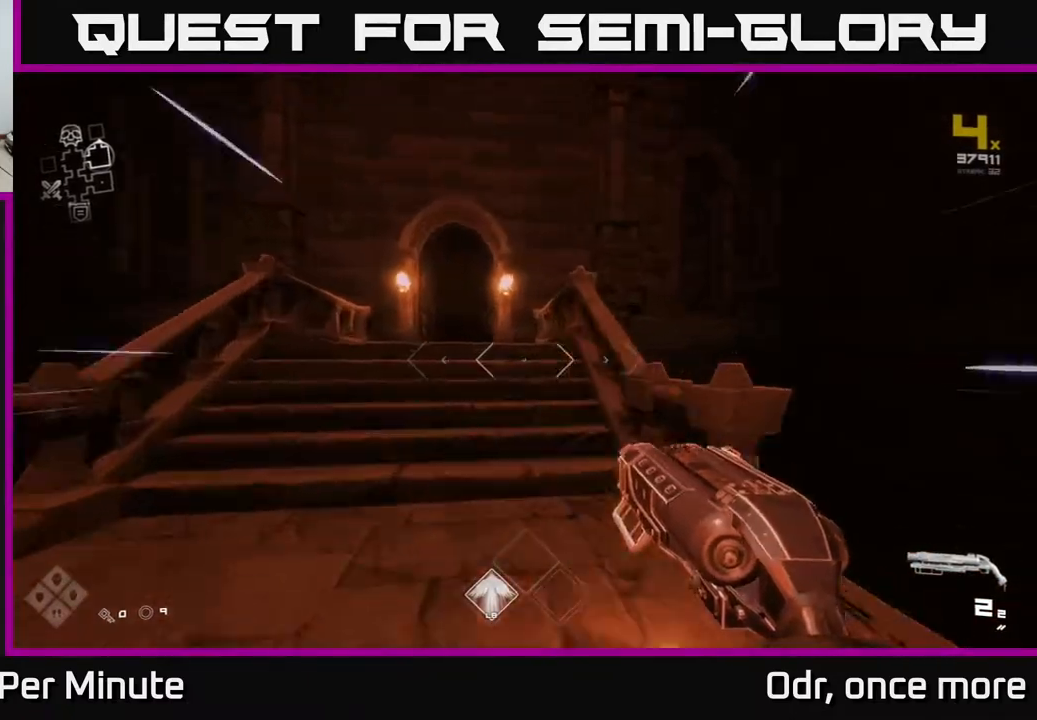
{"buttons": ["L1"], "left_stick": "up", "right_stick": "center", "events": [[100, "left_stick", "up"], [100, "right_stick", "left"], [217, "right_stick", "center"]]}
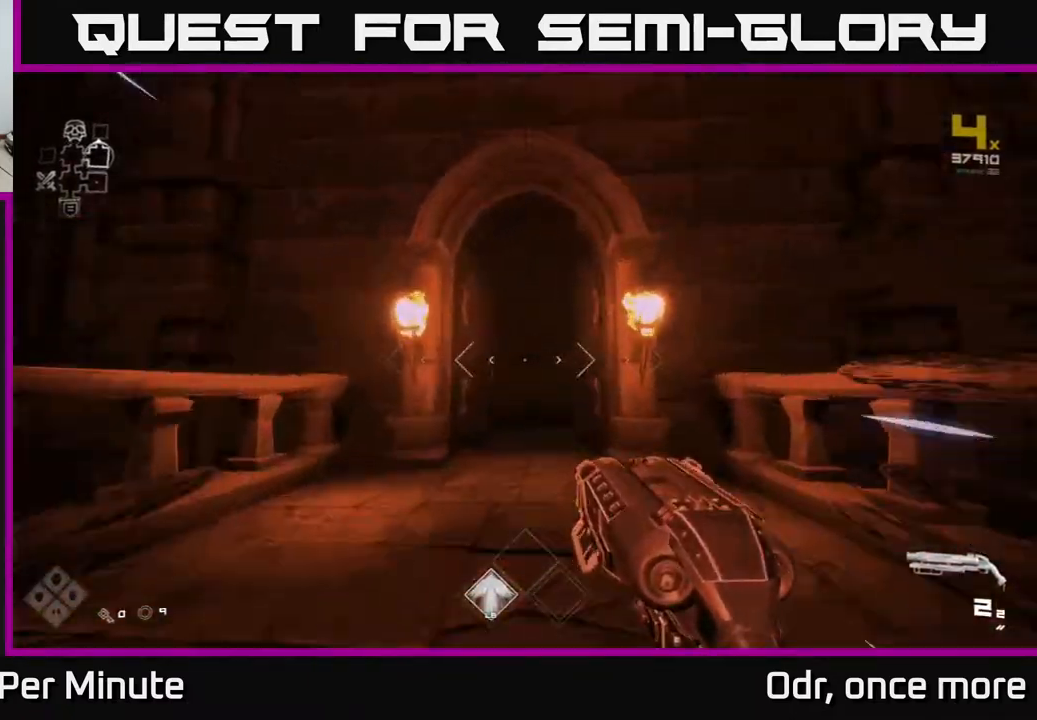
{"buttons": ["L1"], "left_stick": "up", "right_stick": "center", "events": [[100, "right_stick", "down"], [200, "right_stick", "center"], [400, "right_stick", "up-right"], [500, "right_stick", "center"]]}
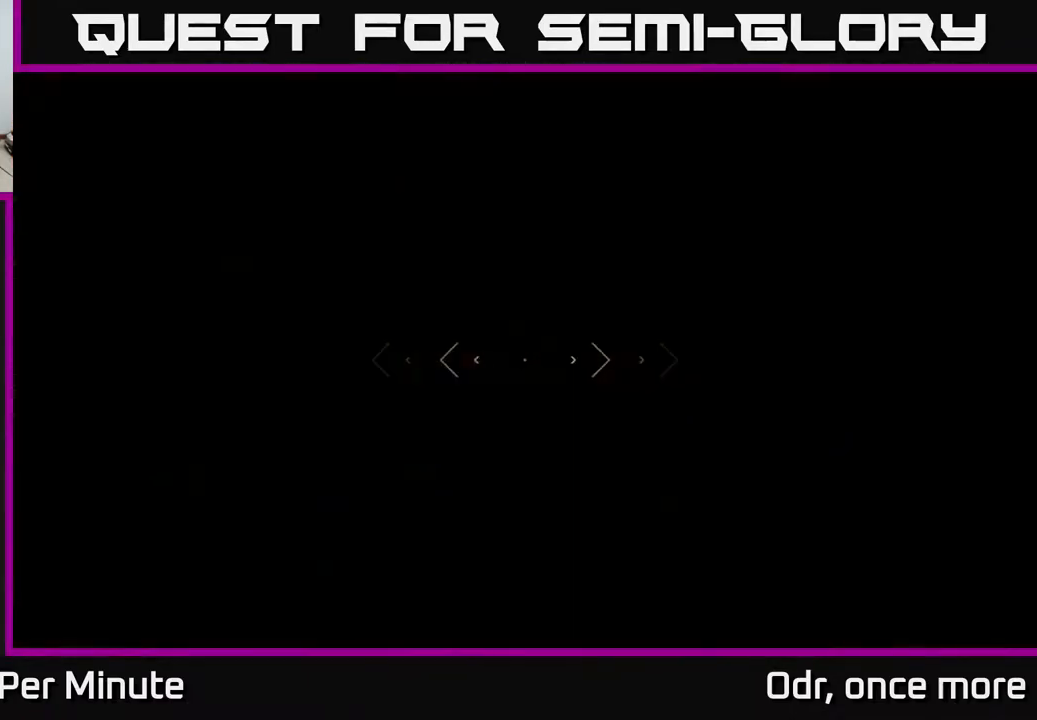
{"buttons": [], "left_stick": "up", "right_stick": "center", "events": [[100, "L1", "up"]]}
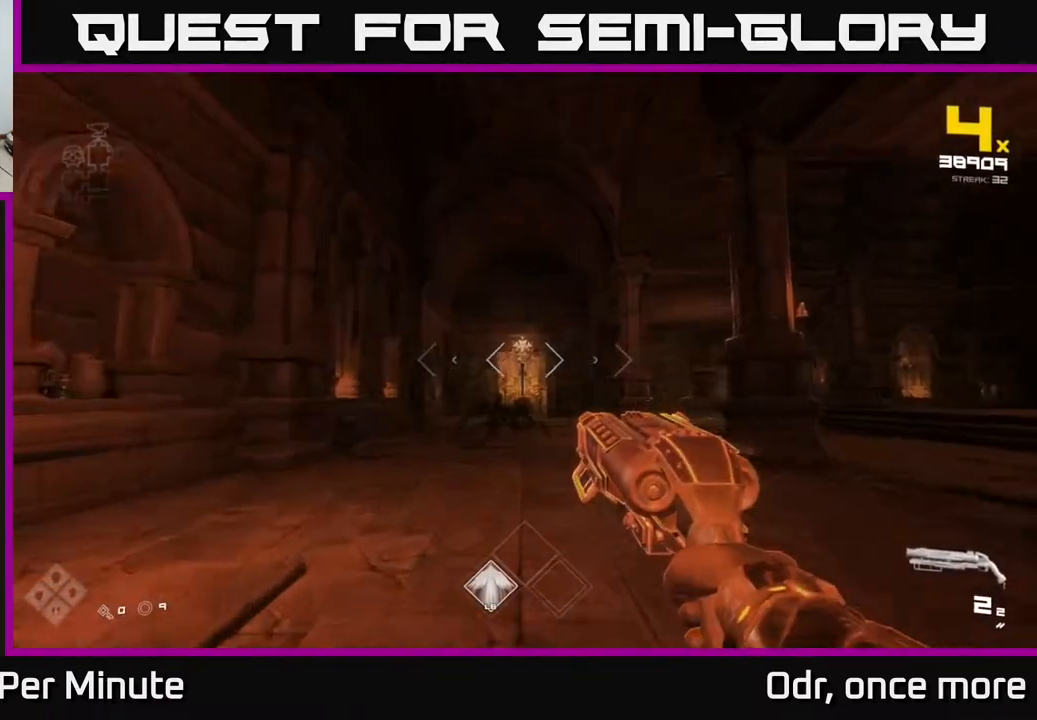
{"buttons": [], "left_stick": "up", "right_stick": "center", "events": [[383, "R2", "down"], [483, "R2", "up"]]}
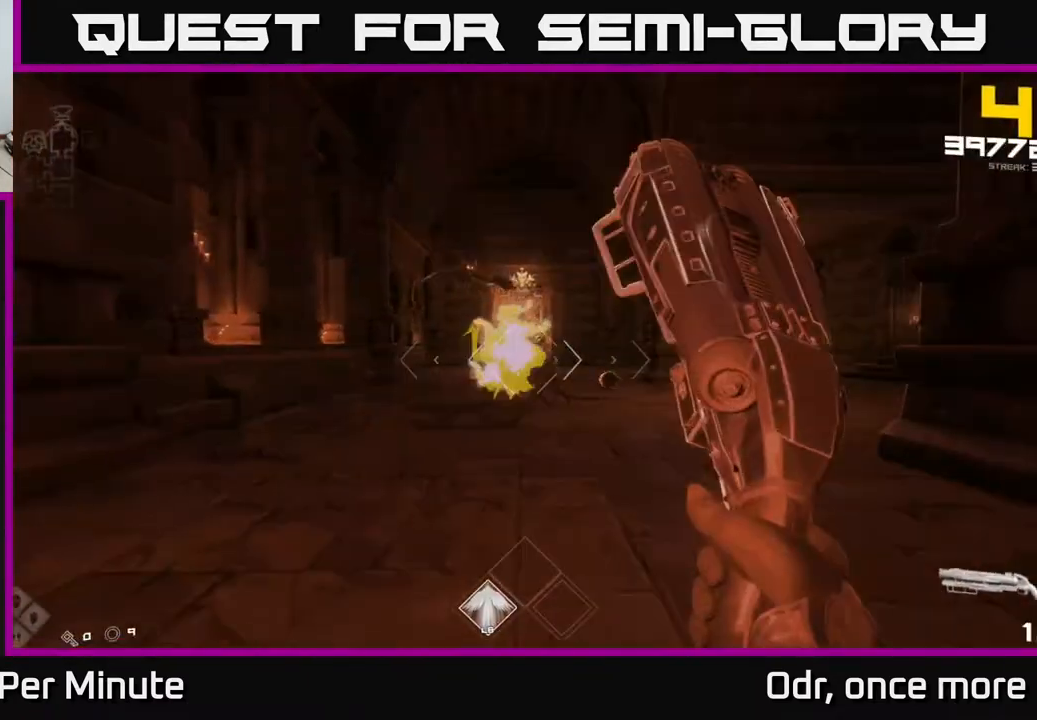
{"buttons": [], "left_stick": "down", "right_stick": "right", "events": [[200, "right_stick", "left"], [217, "R2", "down"], [233, "left_stick", "down"], [283, "right_stick", "center"], [317, "R2", "up"], [350, "right_stick", "right"]]}
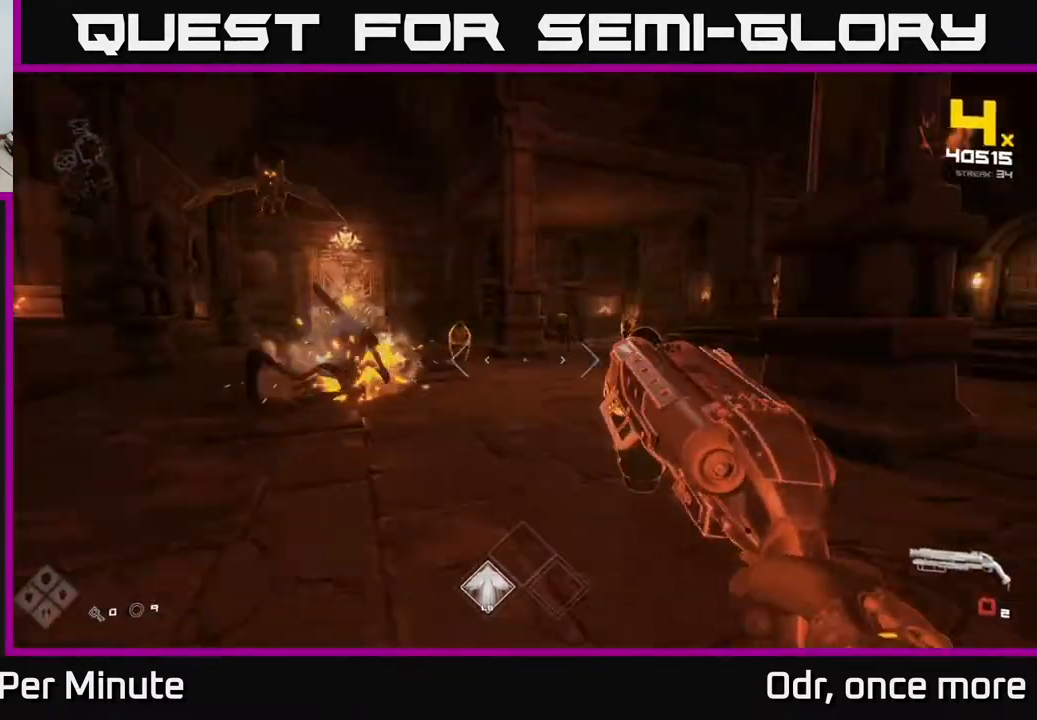
{"buttons": [], "left_stick": "down", "right_stick": "center", "events": [[50, "R1", "down"], [100, "right_stick", "center"], [150, "R1", "up"], [300, "left_stick", "center"], [333, "R1", "down"], [467, "left_stick", "down"], [500, "R1", "up"]]}